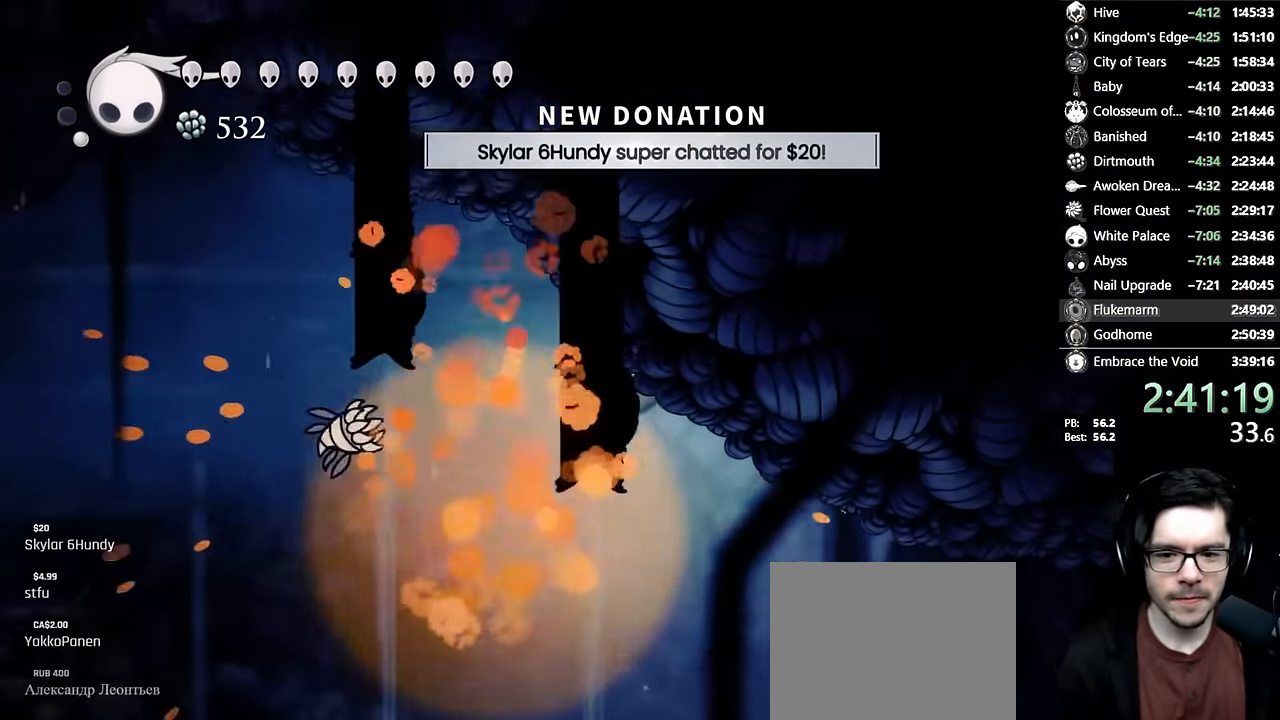
Gameplay with a controller (Xbox layout); each line is a JSON object with the inputs held at the frame after it (dt_ms = milliseconds from this image to that frame). "events" lists button and stick changes between this image and that frame as [ms after this image, input, new state], when the widget could be followed in between. Not read: L3 R3.
{"dt_ms": 500, "buttons": ["R2", "DPAD_RIGHT"], "left_stick": "center", "right_stick": "center", "events": [[17, "DPAD_RIGHT", "down"], [383, "R2", "down"]]}
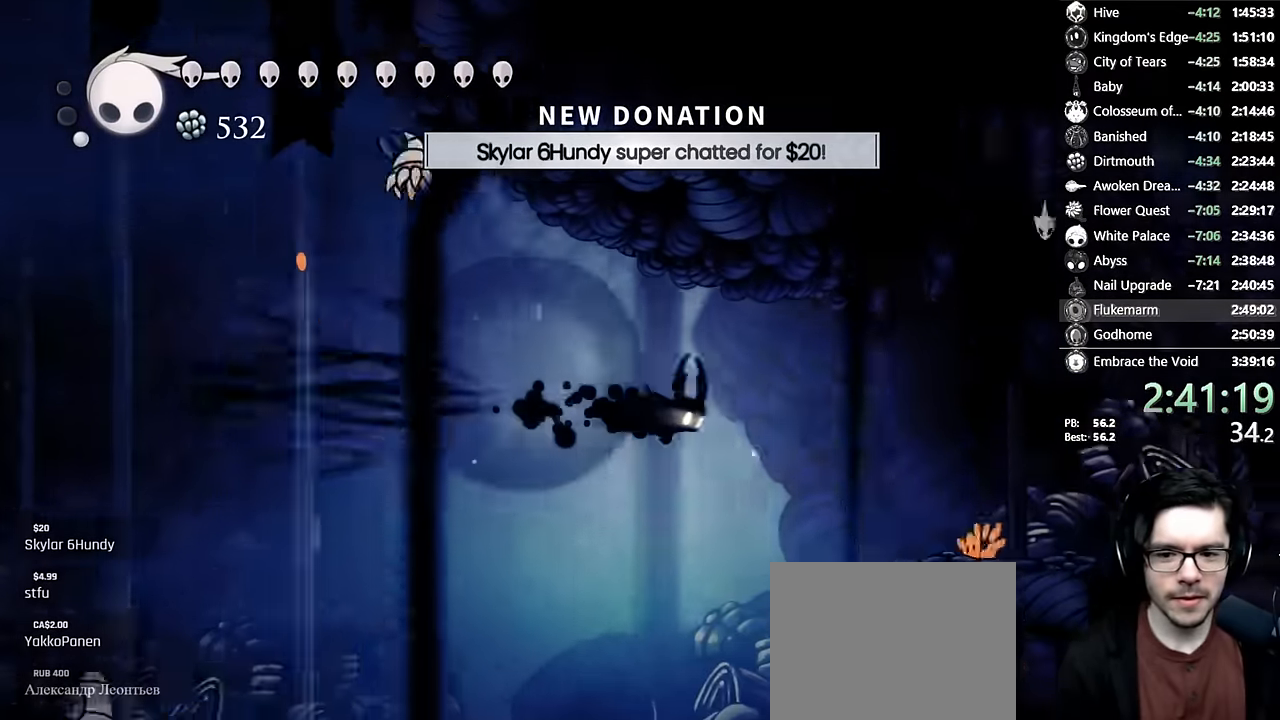
{"dt_ms": 500, "buttons": ["DPAD_RIGHT"], "left_stick": "center", "right_stick": "center", "events": [[200, "R2", "up"]]}
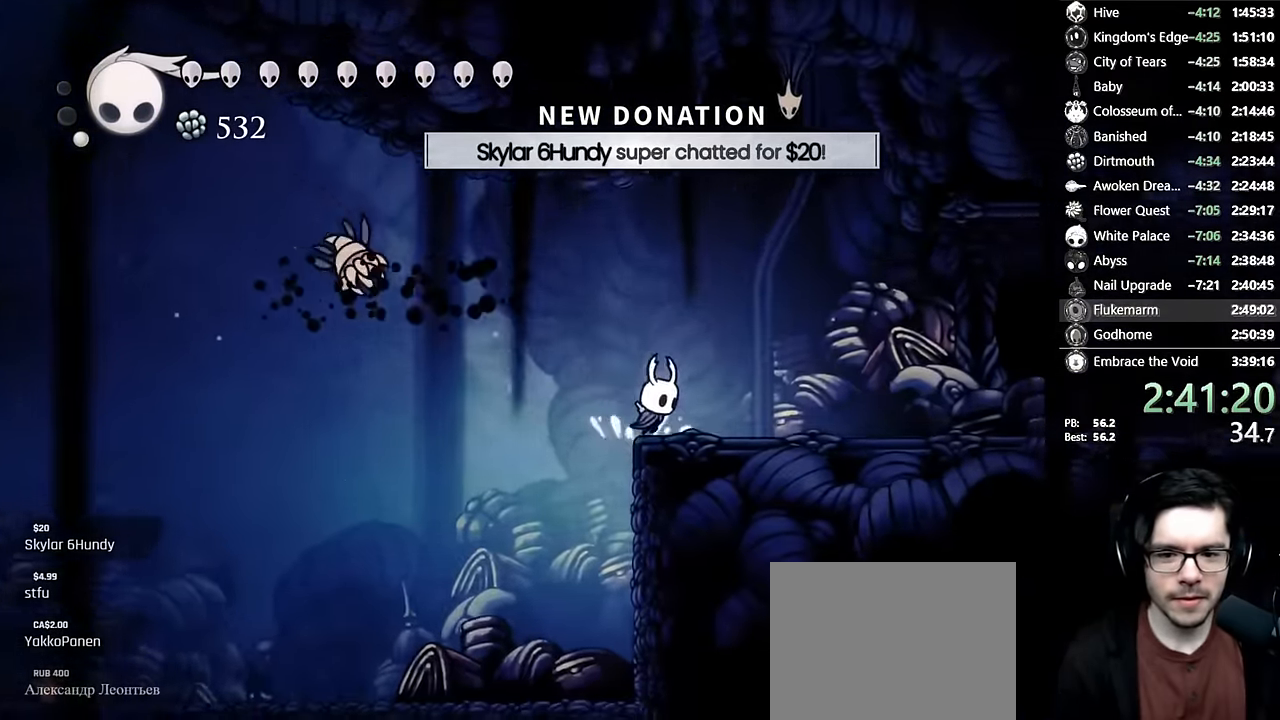
{"dt_ms": 500, "buttons": ["DPAD_RIGHT"], "left_stick": "center", "right_stick": "center", "events": [[33, "R2", "down"], [317, "R2", "up"]]}
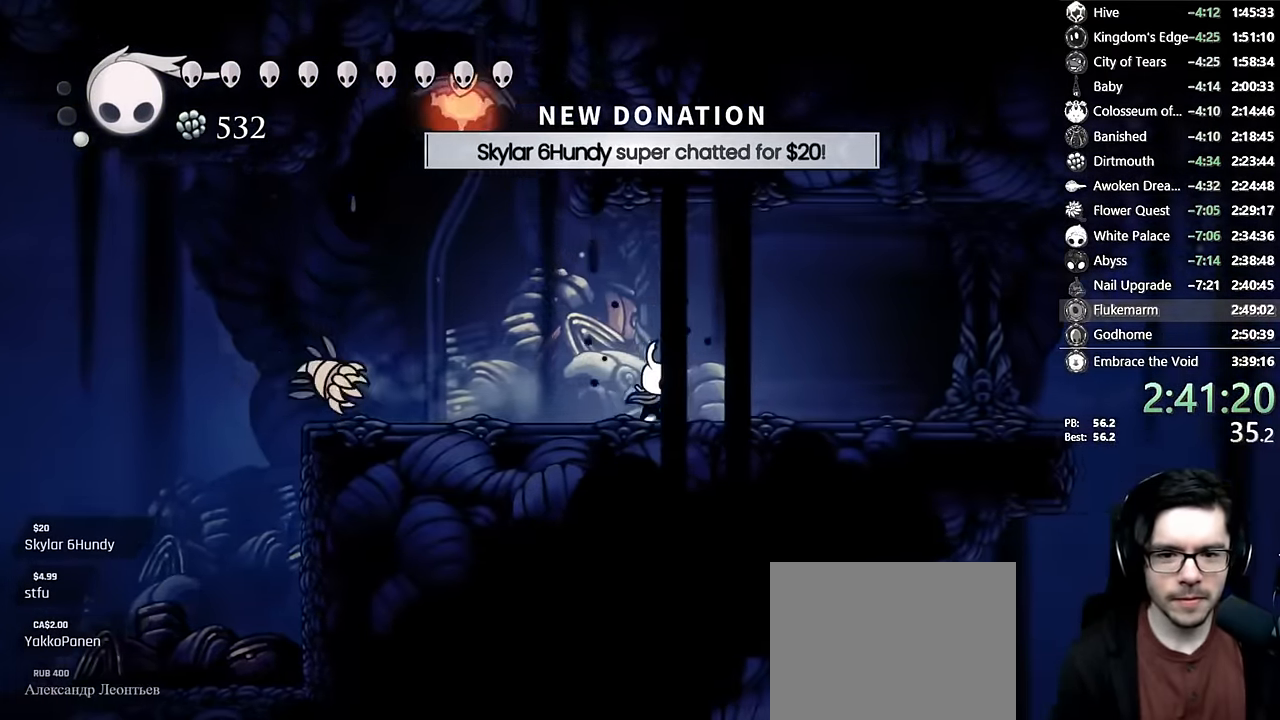
{"dt_ms": 500, "buttons": [], "left_stick": "center", "right_stick": "center", "events": [[117, "R2", "down"], [383, "R2", "up"], [450, "DPAD_RIGHT", "up"]]}
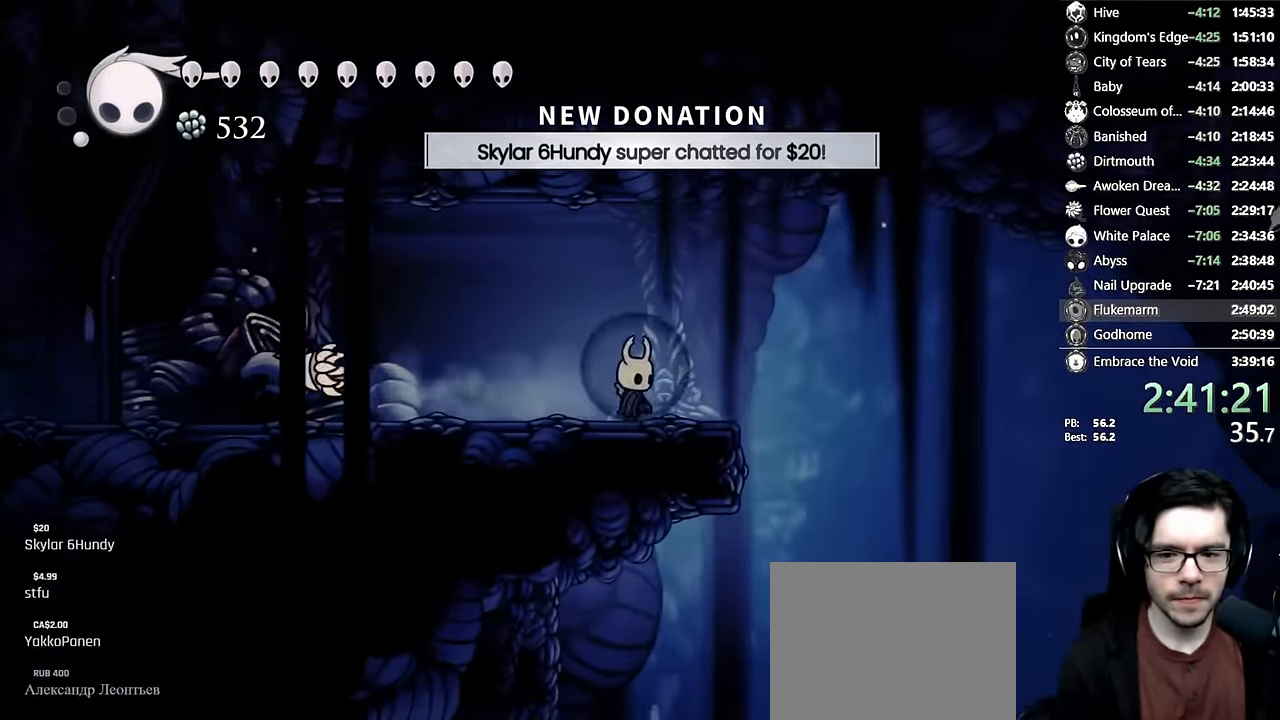
{"dt_ms": 500, "buttons": ["DPAD_LEFT"], "left_stick": "center", "right_stick": "center", "events": [[167, "DPAD_RIGHT", "down"], [167, "R2", "down"], [400, "DPAD_RIGHT", "up"], [400, "R2", "up"], [434, "DPAD_LEFT", "down"]]}
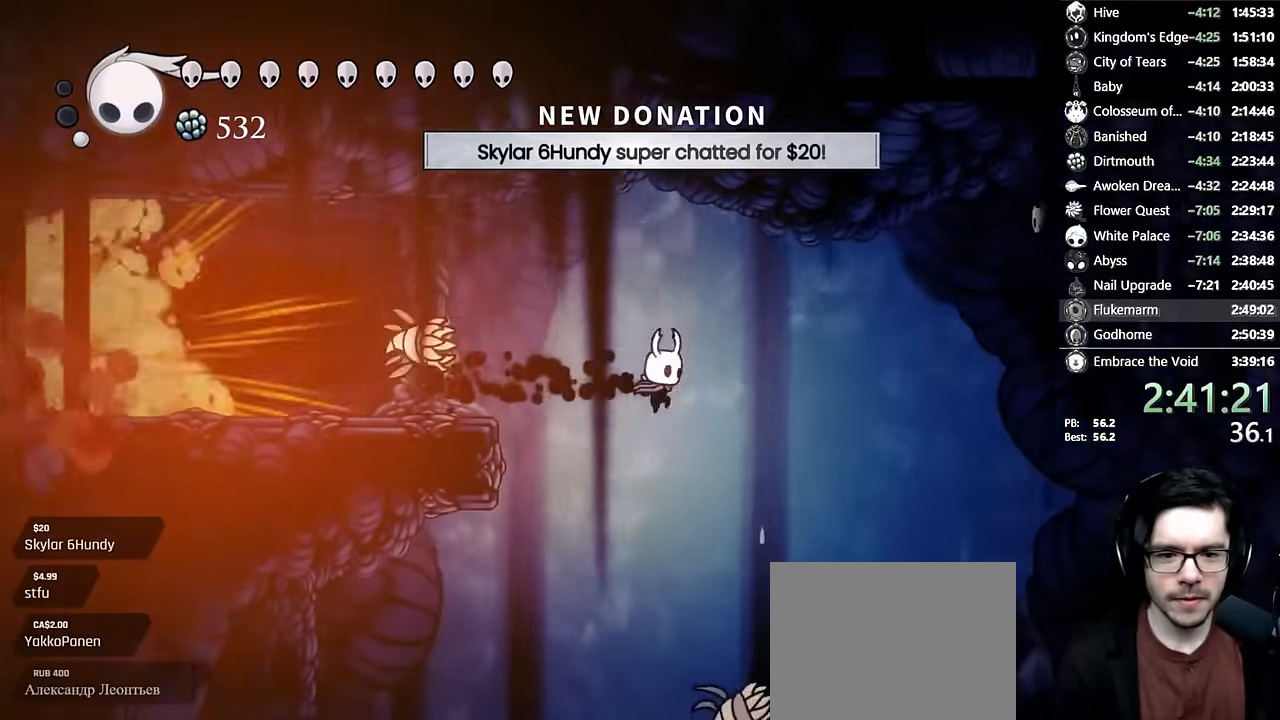
{"dt_ms": 500, "buttons": ["DPAD_LEFT"], "left_stick": "center", "right_stick": "center"}
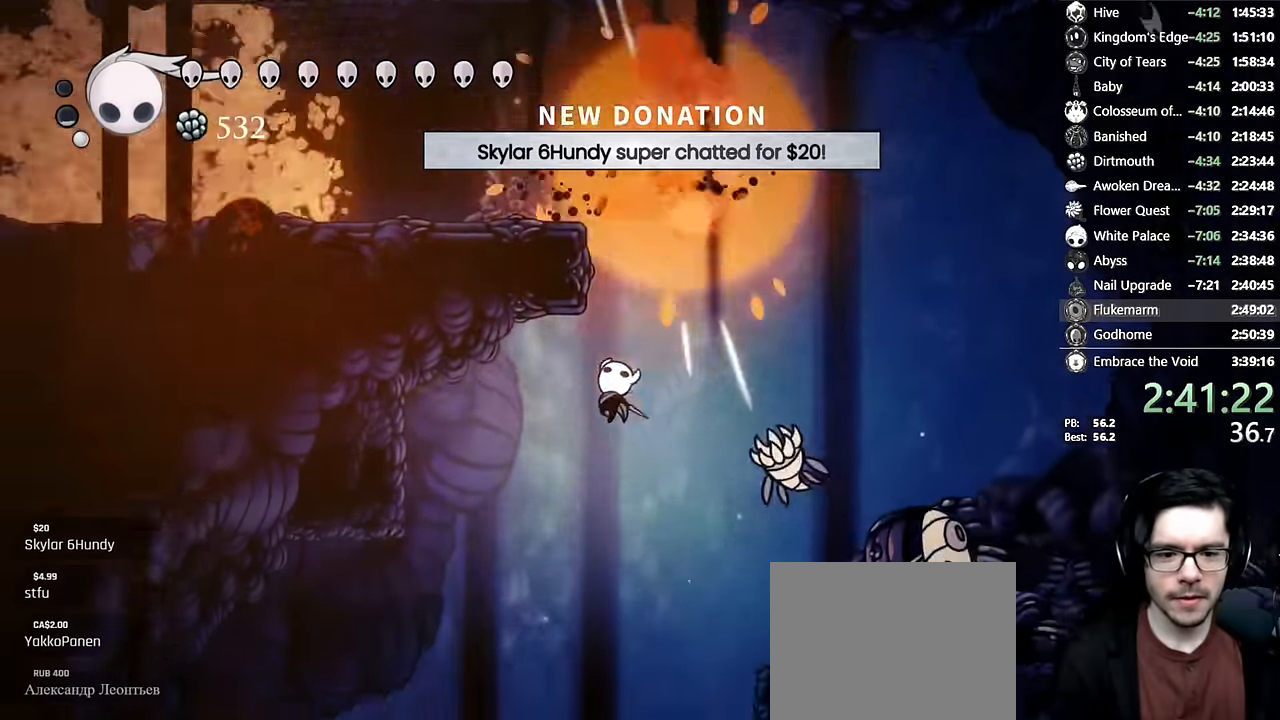
{"dt_ms": 500, "buttons": ["DPAD_LEFT"], "left_stick": "center", "right_stick": "center", "events": []}
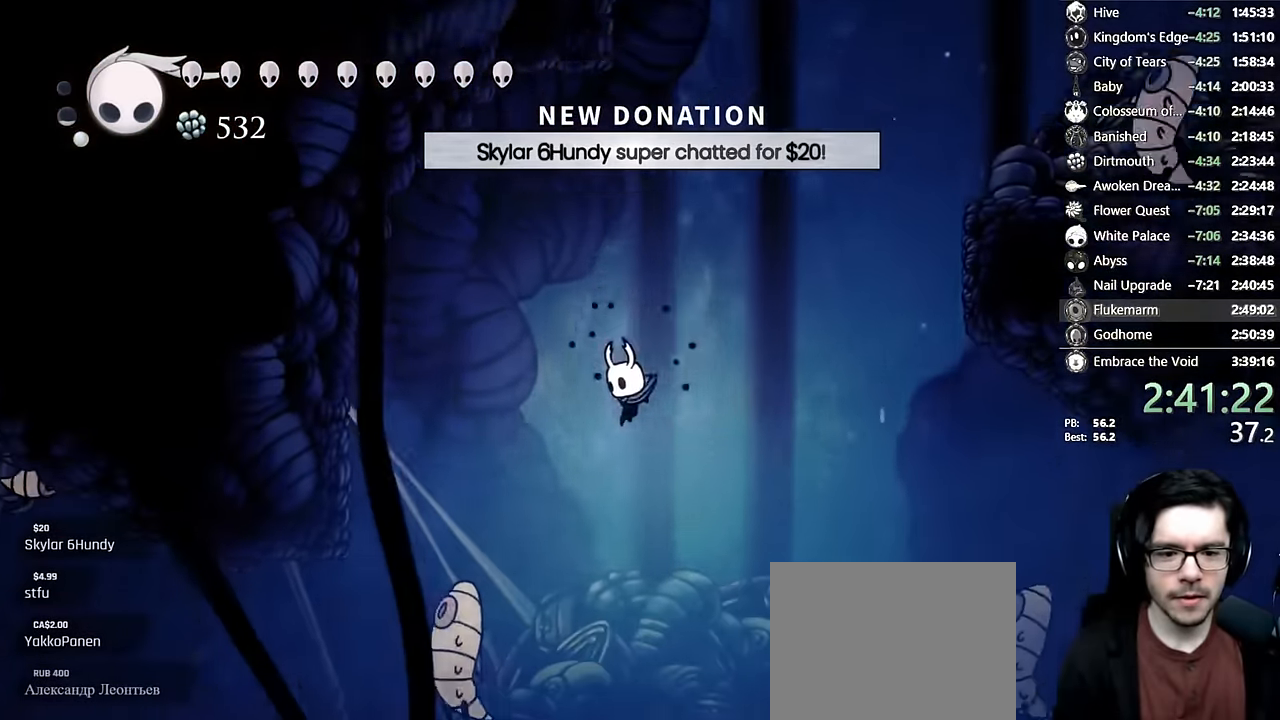
{"dt_ms": 500, "buttons": [], "left_stick": "center", "right_stick": "center", "events": [[67, "R2", "down"], [250, "R2", "up"], [367, "DPAD_LEFT", "up"]]}
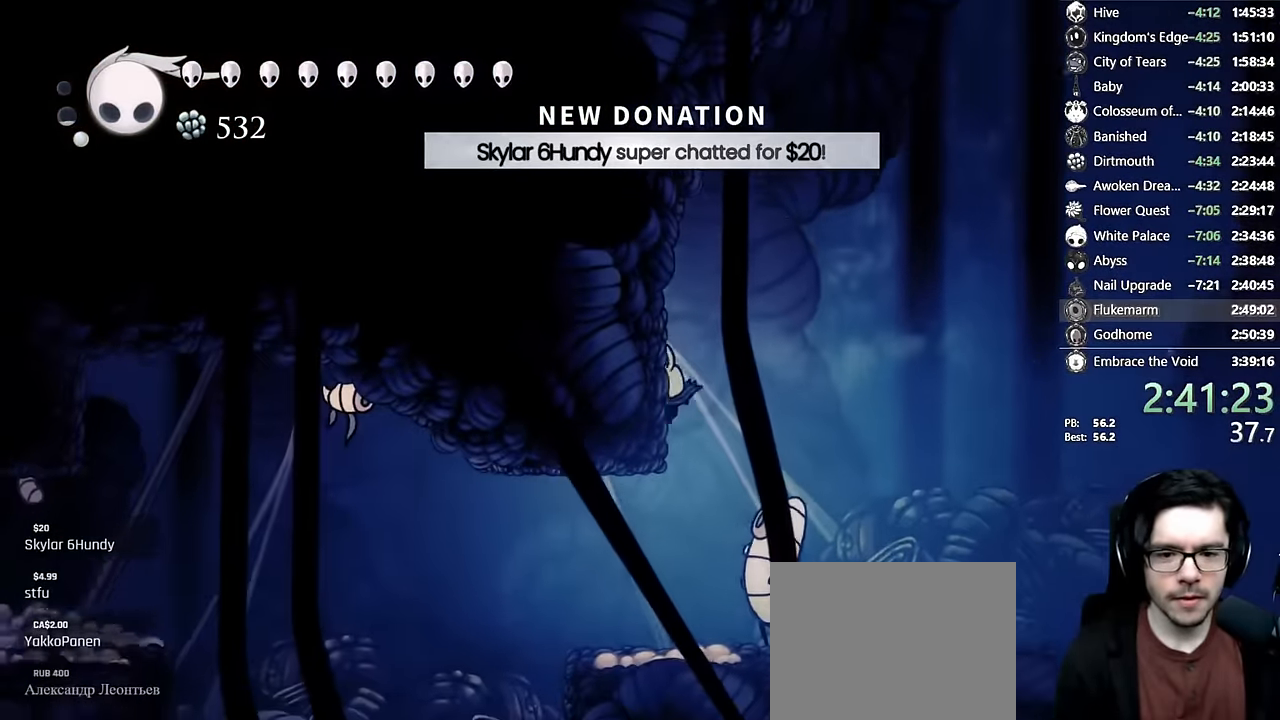
{"dt_ms": 500, "buttons": ["R2", "DPAD_LEFT"], "left_stick": "center", "right_stick": "center", "events": [[200, "DPAD_LEFT", "down"], [417, "R2", "down"]]}
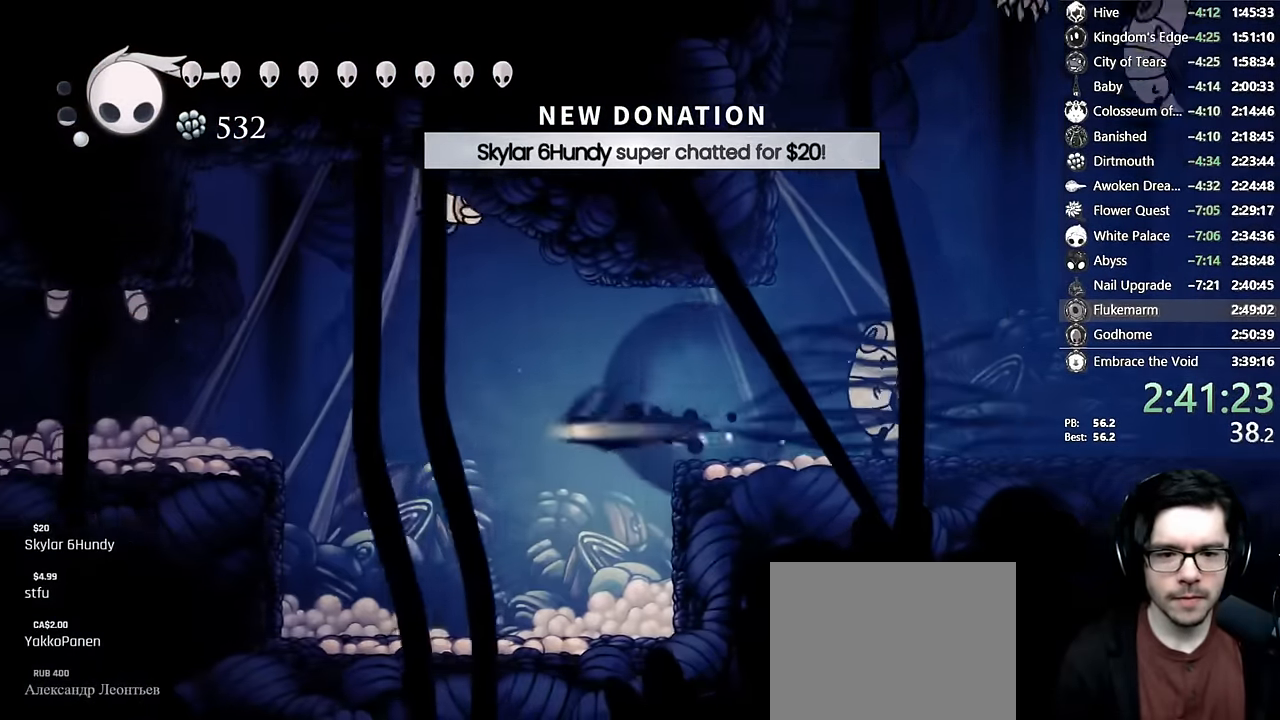
{"dt_ms": 500, "buttons": ["A", "DPAD_LEFT"], "left_stick": "center", "right_stick": "center", "events": [[134, "R2", "up"], [200, "L2", "down"], [217, "L2", "up"], [300, "A", "down"], [384, "left_stick", "up"], [500, "left_stick", "center"]]}
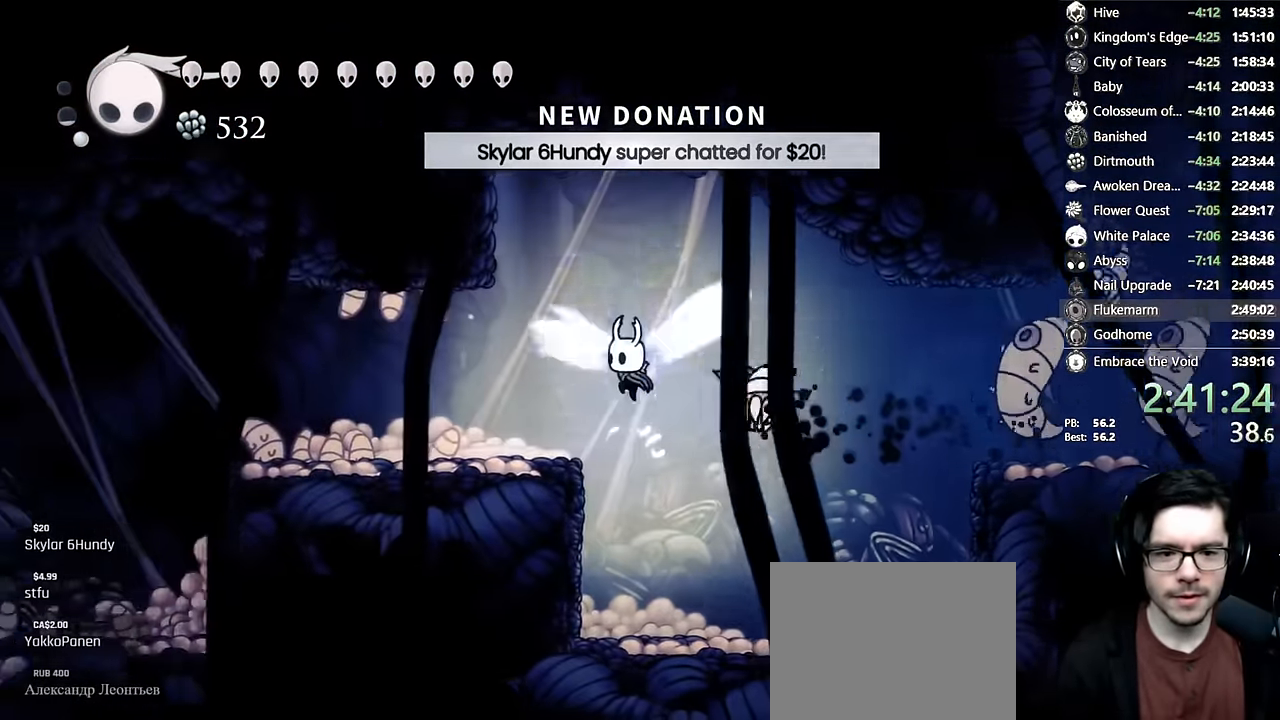
{"dt_ms": 1000, "buttons": ["DPAD_LEFT"], "left_stick": "center", "right_stick": "center"}
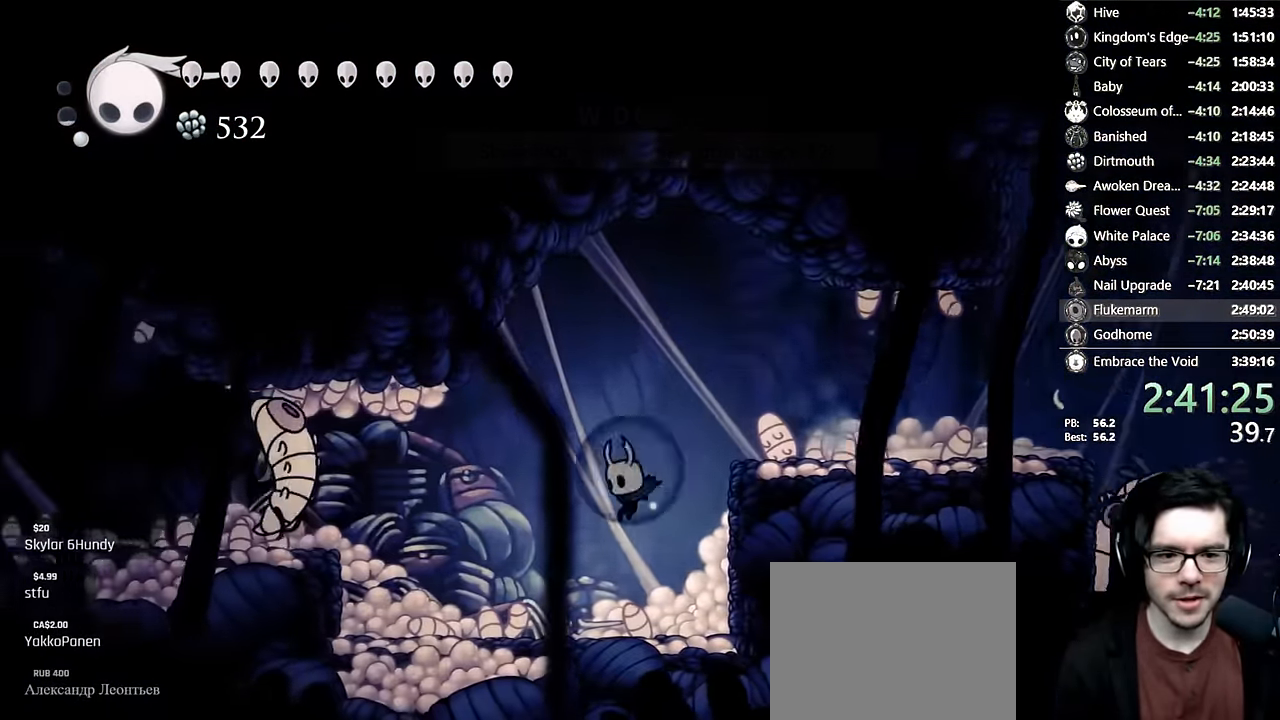
{"dt_ms": 500, "buttons": ["A", "X", "DPAD_LEFT"], "left_stick": "up", "right_stick": "center", "events": [[317, "A", "down"], [317, "left_stick", "up"], [367, "left_stick", "center"], [417, "X", "down"], [434, "left_stick", "up"]]}
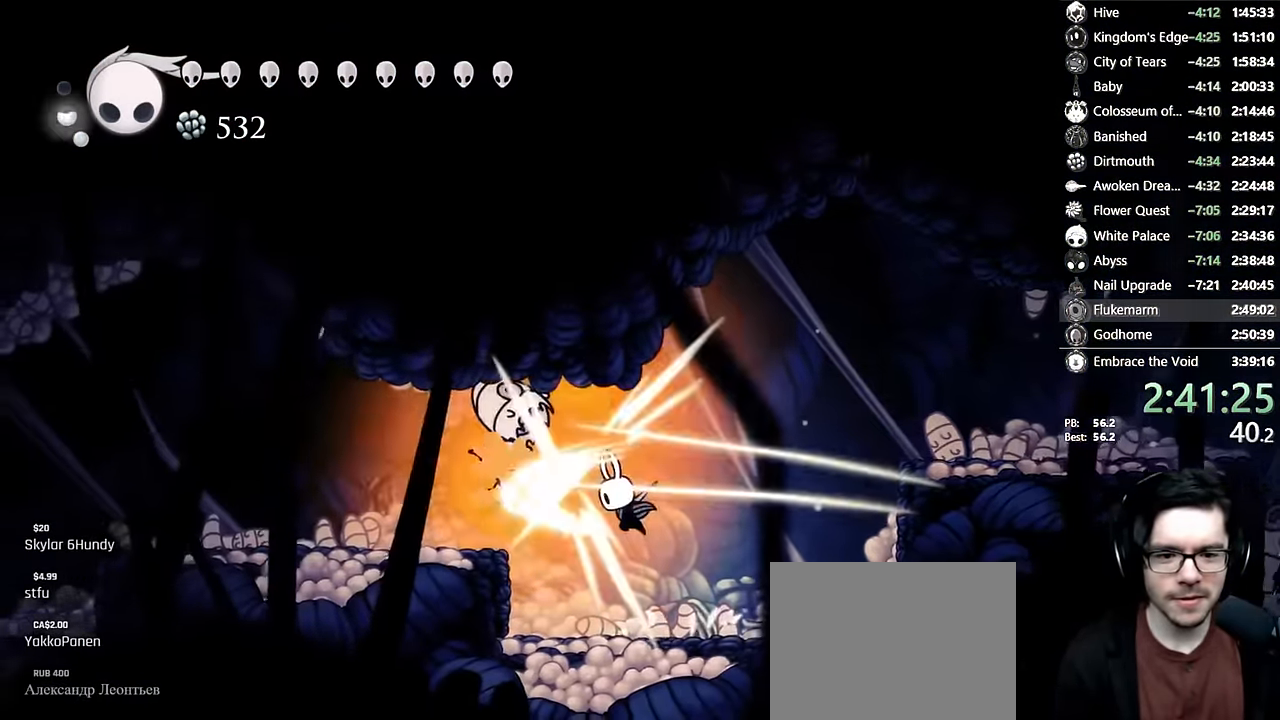
{"dt_ms": 1000, "buttons": ["DPAD_LEFT"], "left_stick": "center", "right_stick": "center"}
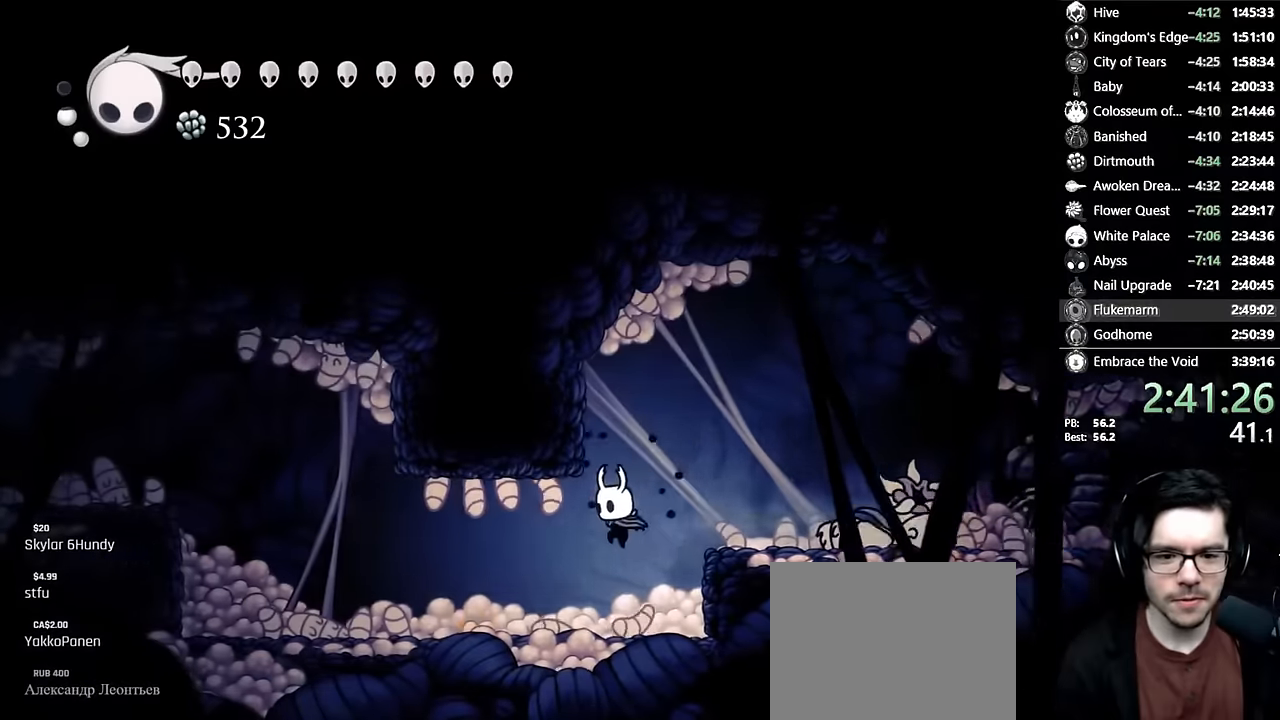
{"dt_ms": 500, "buttons": ["R2", "DPAD_LEFT"], "left_stick": "center", "right_stick": "center", "events": [[100, "DPAD_LEFT", "up"], [184, "DPAD_LEFT", "down"], [317, "R2", "down"]]}
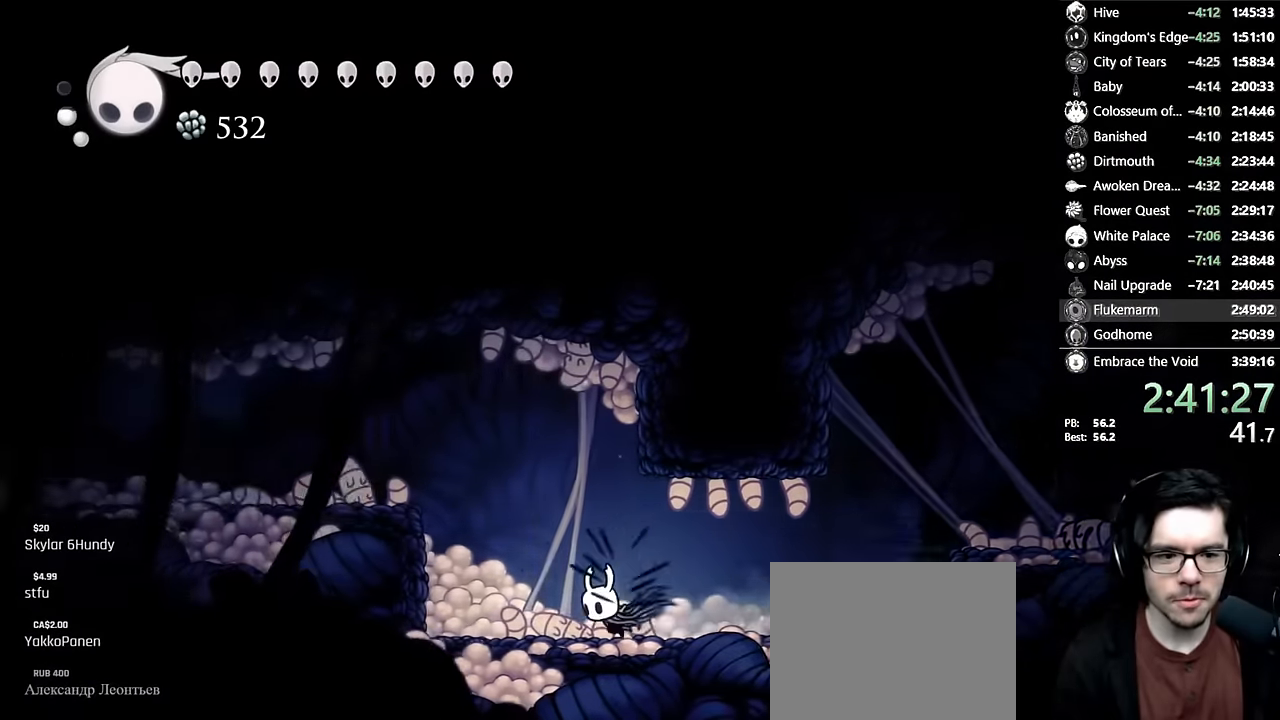
{"dt_ms": 500, "buttons": ["A", "R2", "DPAD_LEFT"], "left_stick": "center", "right_stick": "center", "events": [[17, "R2", "up"], [150, "A", "down"], [400, "R2", "down"]]}
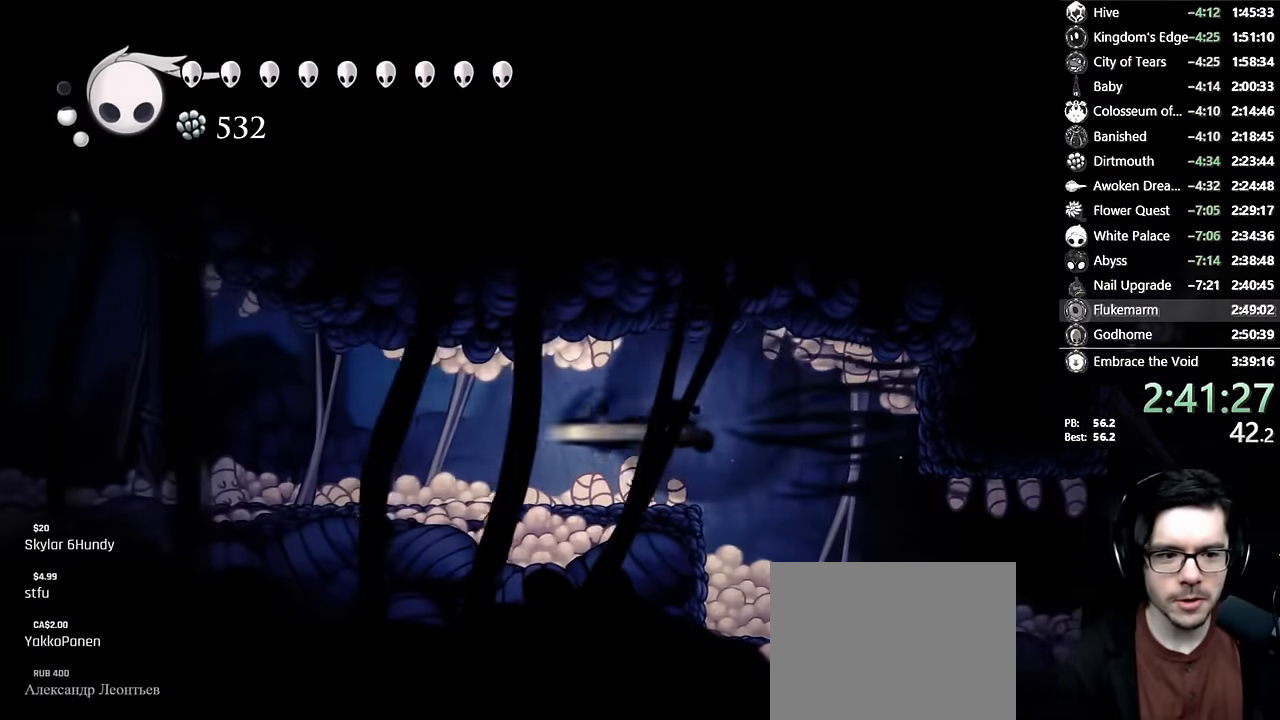
{"dt_ms": 500, "buttons": ["R2", "DPAD_LEFT"], "left_stick": "center", "right_stick": "center", "events": [[134, "R2", "up"], [150, "A", "up"], [484, "R2", "down"]]}
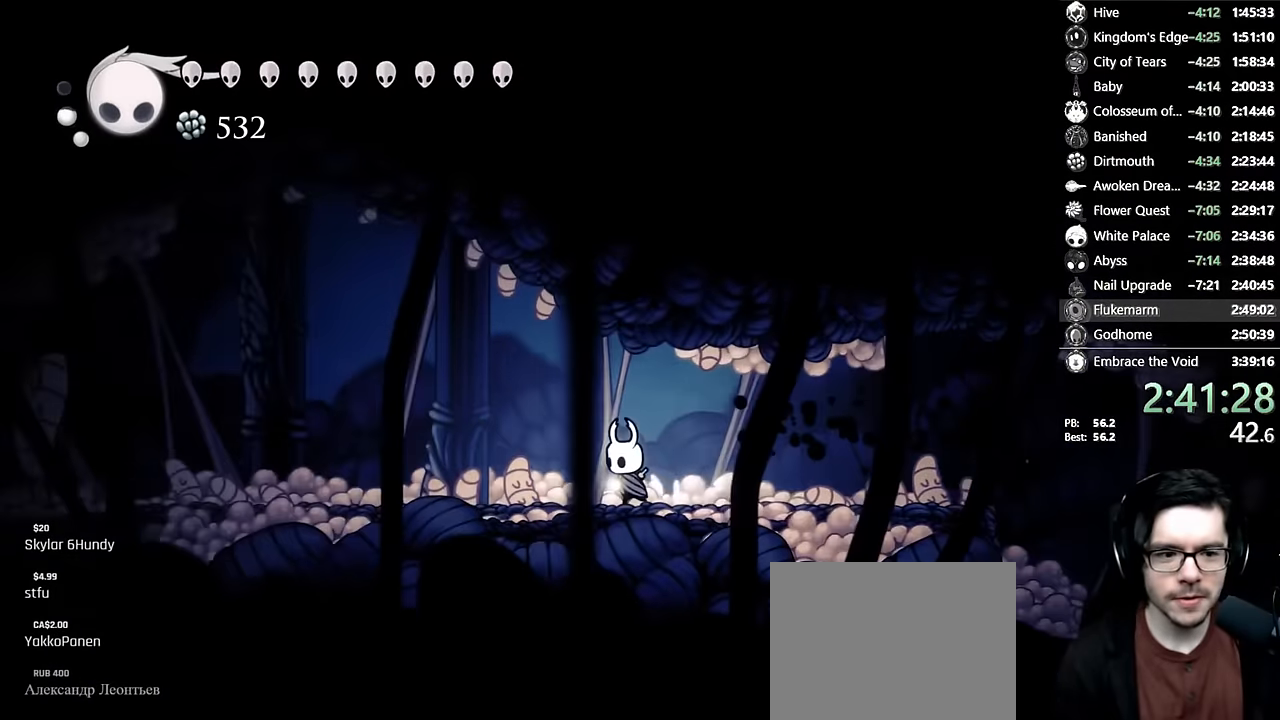
{"dt_ms": 500, "buttons": ["DPAD_LEFT"], "left_stick": "center", "right_stick": "center", "events": [[250, "R2", "up"]]}
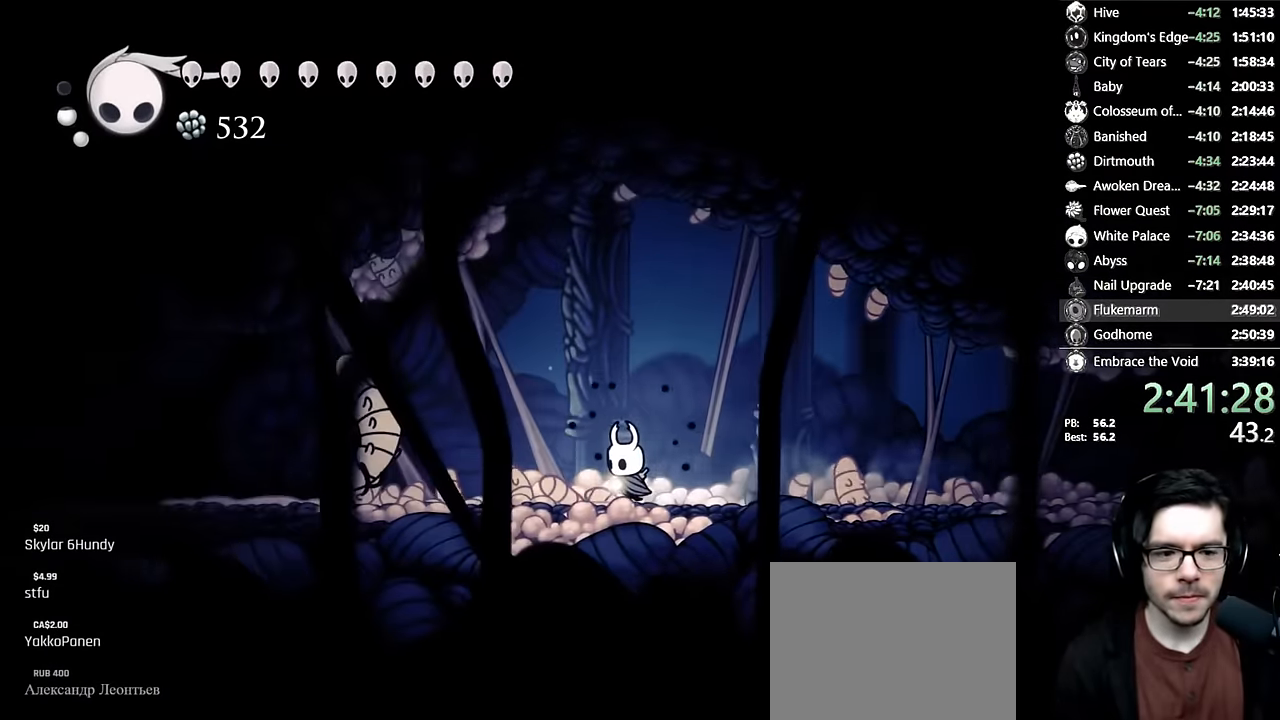
{"dt_ms": 500, "buttons": ["A", "DPAD_DOWN"], "left_stick": "center", "right_stick": "center", "events": [[267, "A", "down"], [350, "DPAD_LEFT", "up"], [484, "DPAD_DOWN", "down"]]}
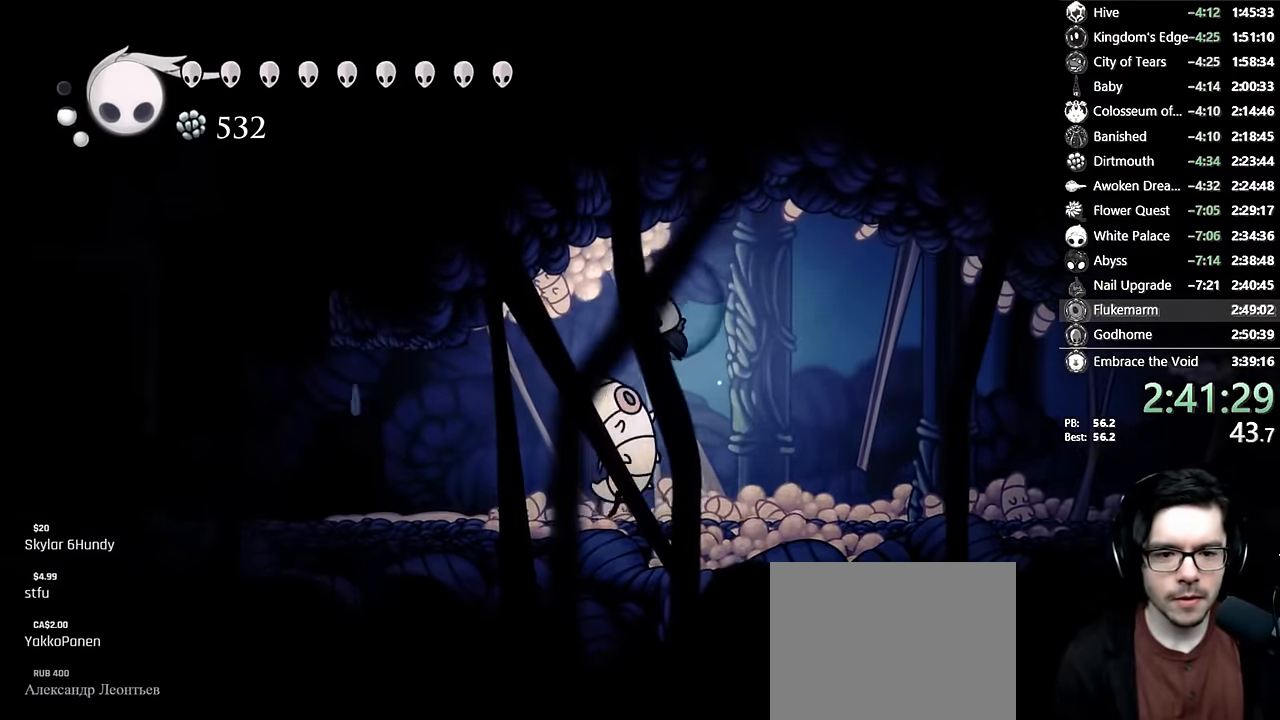
{"dt_ms": 500, "buttons": ["DPAD_LEFT"], "left_stick": "center", "right_stick": "center", "events": [[34, "X", "down"], [50, "DPAD_LEFT", "down"], [167, "DPAD_DOWN", "up"], [200, "A", "up"], [200, "X", "up"]]}
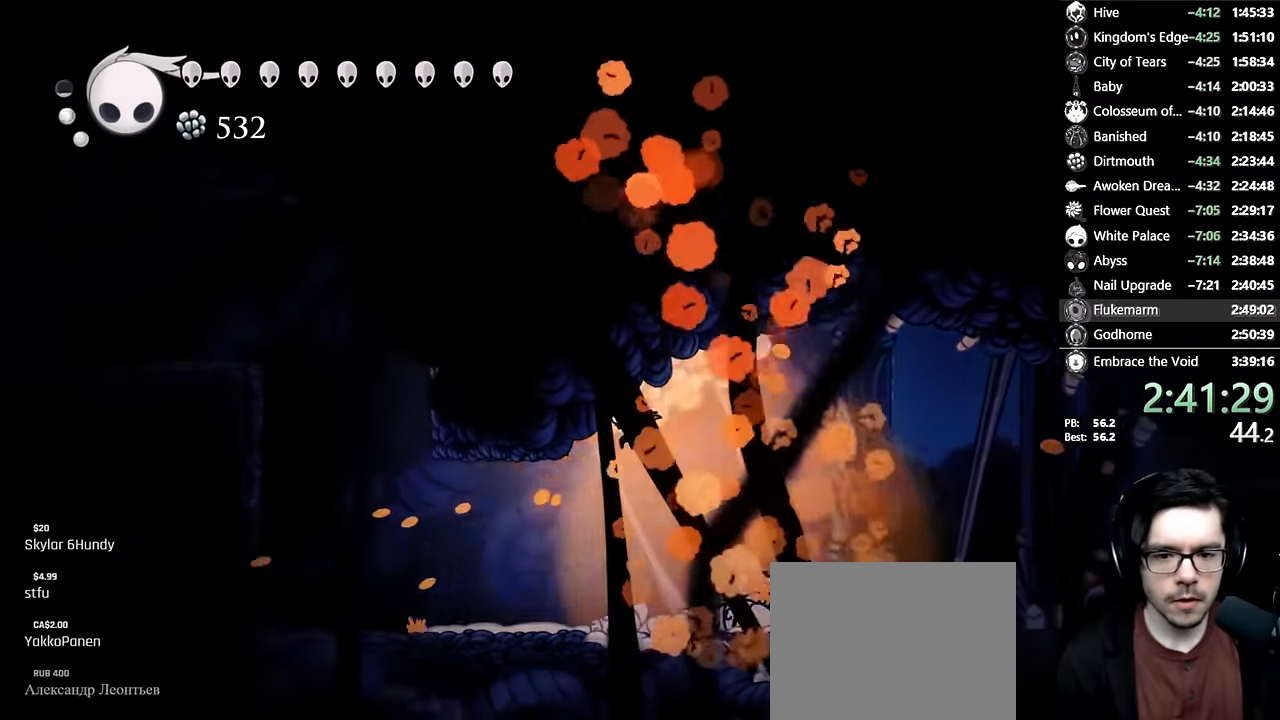
{"dt_ms": 500, "buttons": ["L2", "DPAD_LEFT"], "left_stick": "center", "right_stick": "center", "events": [[317, "L2", "down"], [367, "DPAD_UP", "down"], [467, "DPAD_UP", "up"]]}
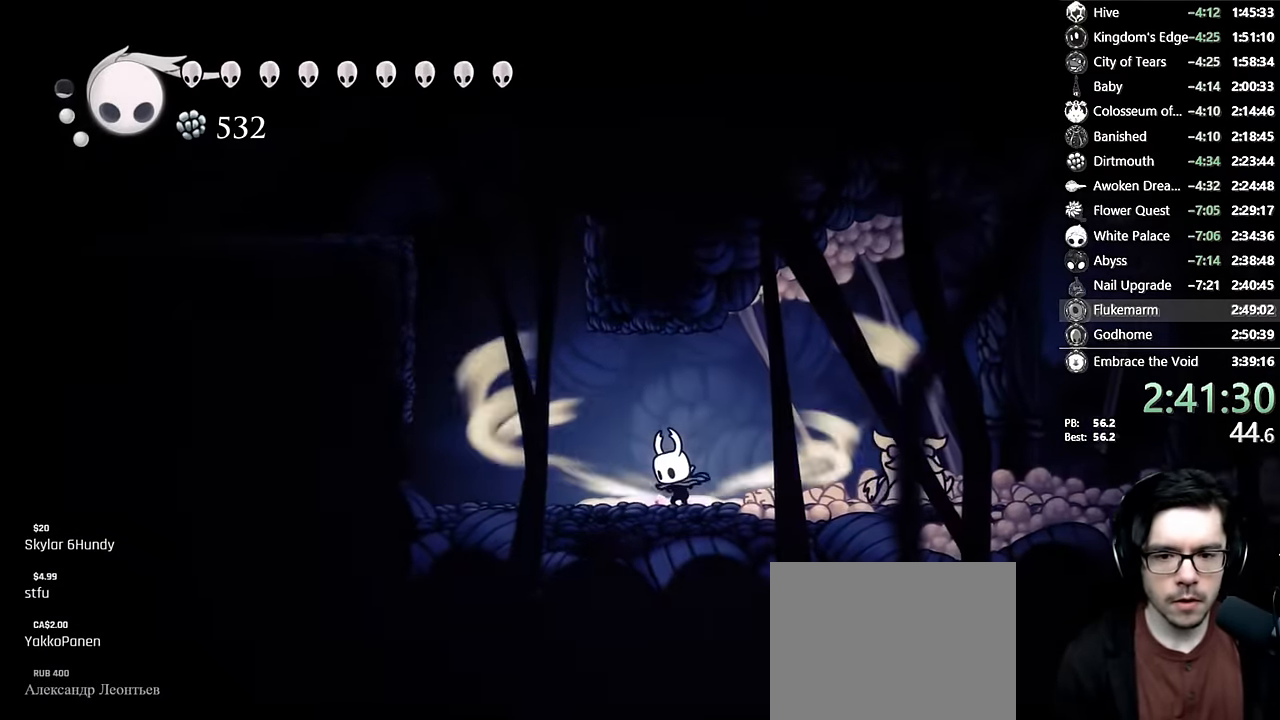
{"dt_ms": 500, "buttons": ["L2", "DPAD_LEFT"], "left_stick": "center", "right_stick": "center", "events": []}
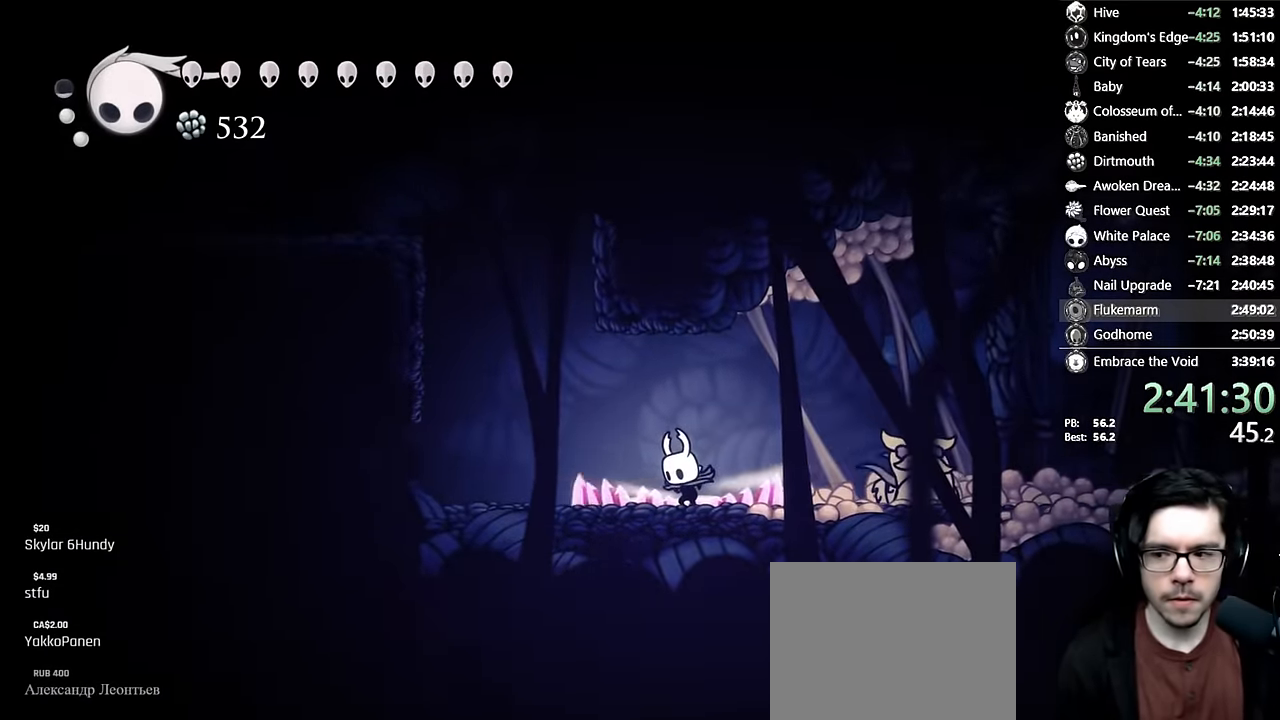
{"dt_ms": 500, "buttons": [], "left_stick": "center", "right_stick": "center", "events": [[167, "L2", "up"], [200, "DPAD_LEFT", "up"]]}
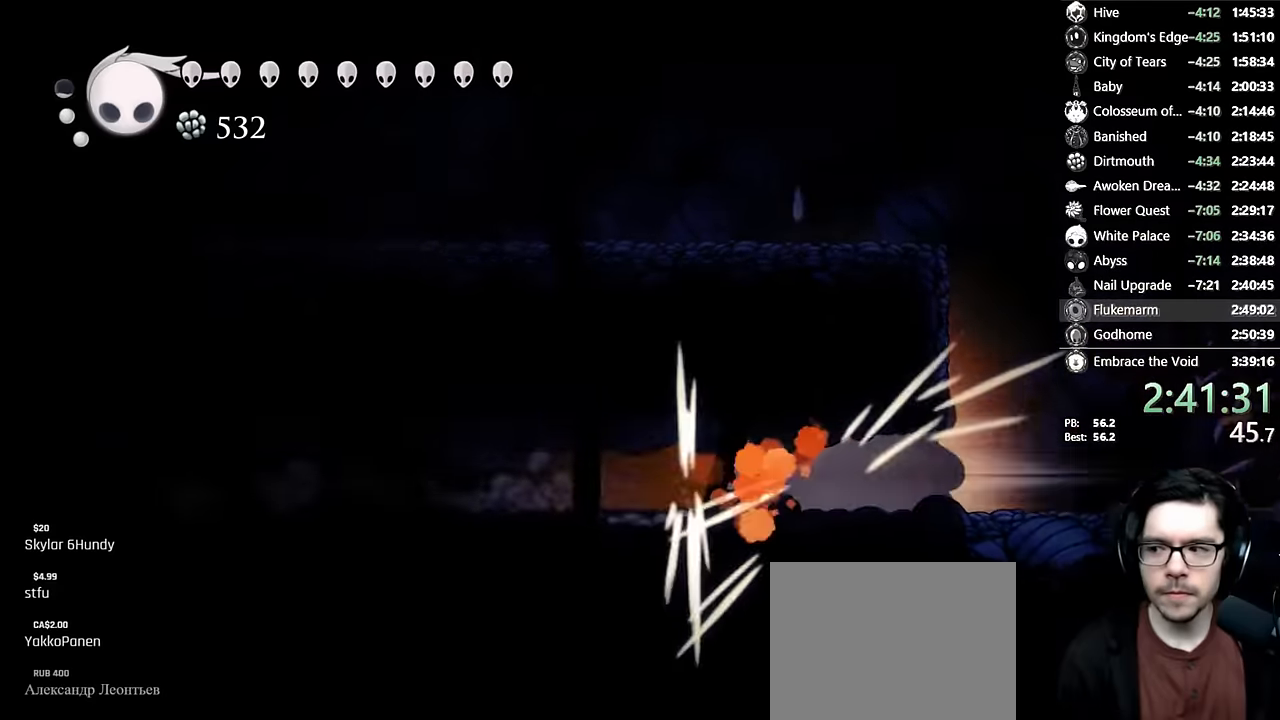
{"dt_ms": 500, "buttons": [], "left_stick": "center", "right_stick": "center", "events": []}
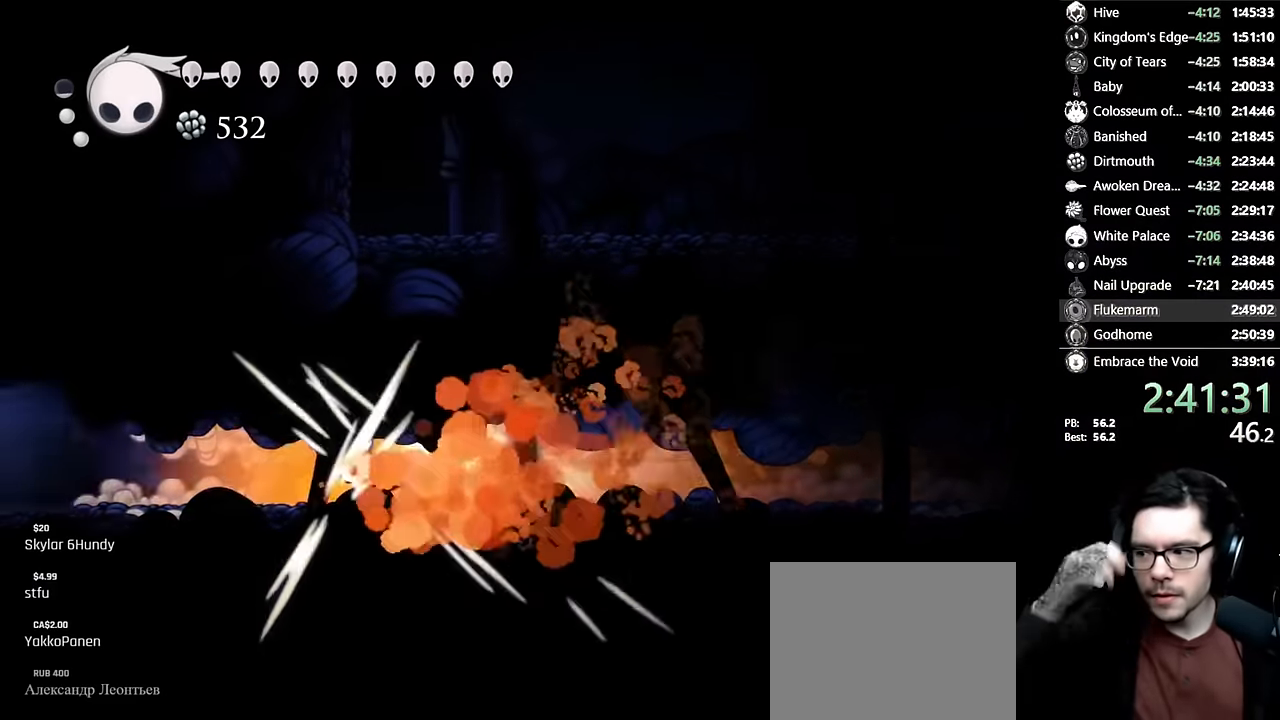
{"dt_ms": 500, "buttons": [], "left_stick": "center", "right_stick": "center", "events": []}
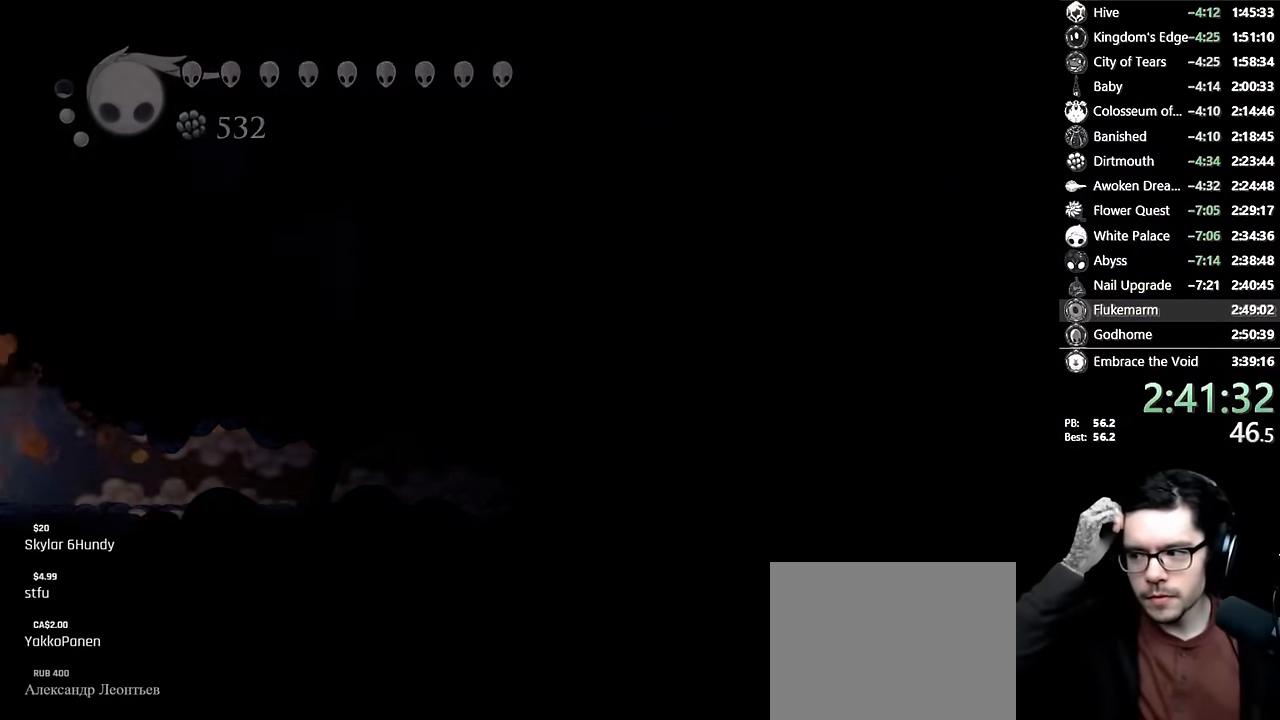
{"dt_ms": 500, "buttons": [], "left_stick": "center", "right_stick": "center", "events": []}
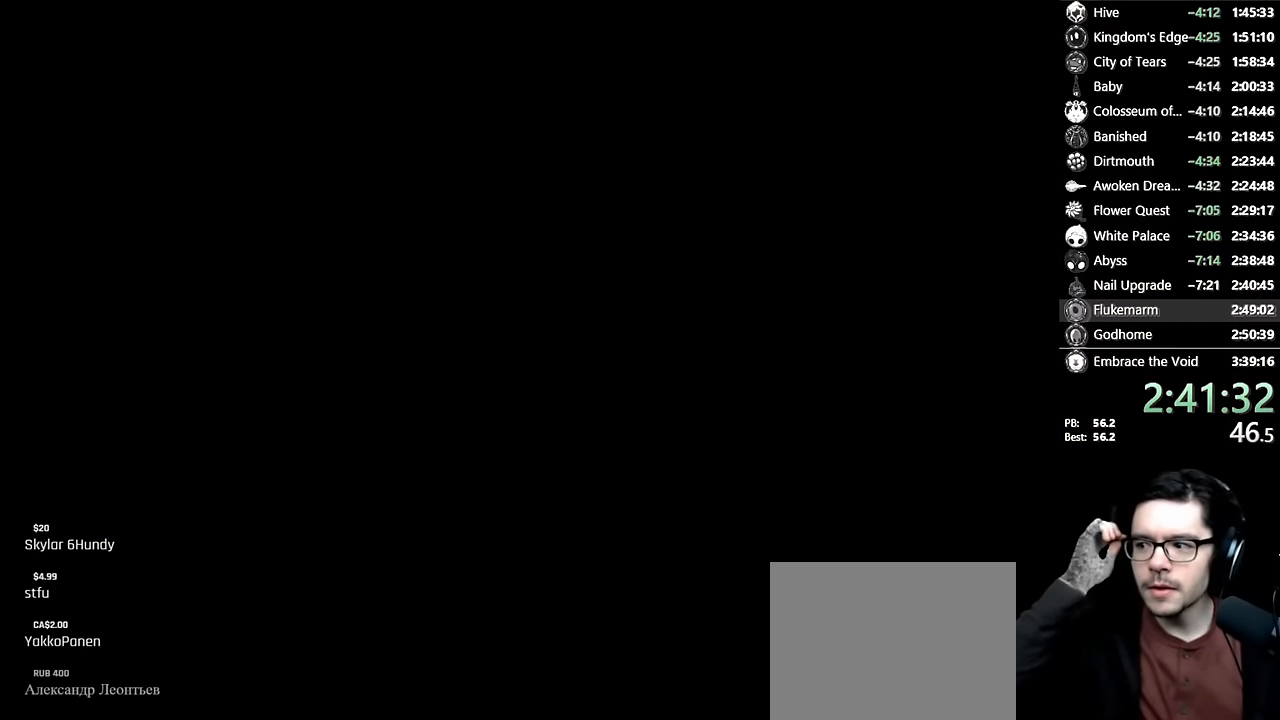
{"dt_ms": 500, "buttons": [], "left_stick": "center", "right_stick": "center", "events": []}
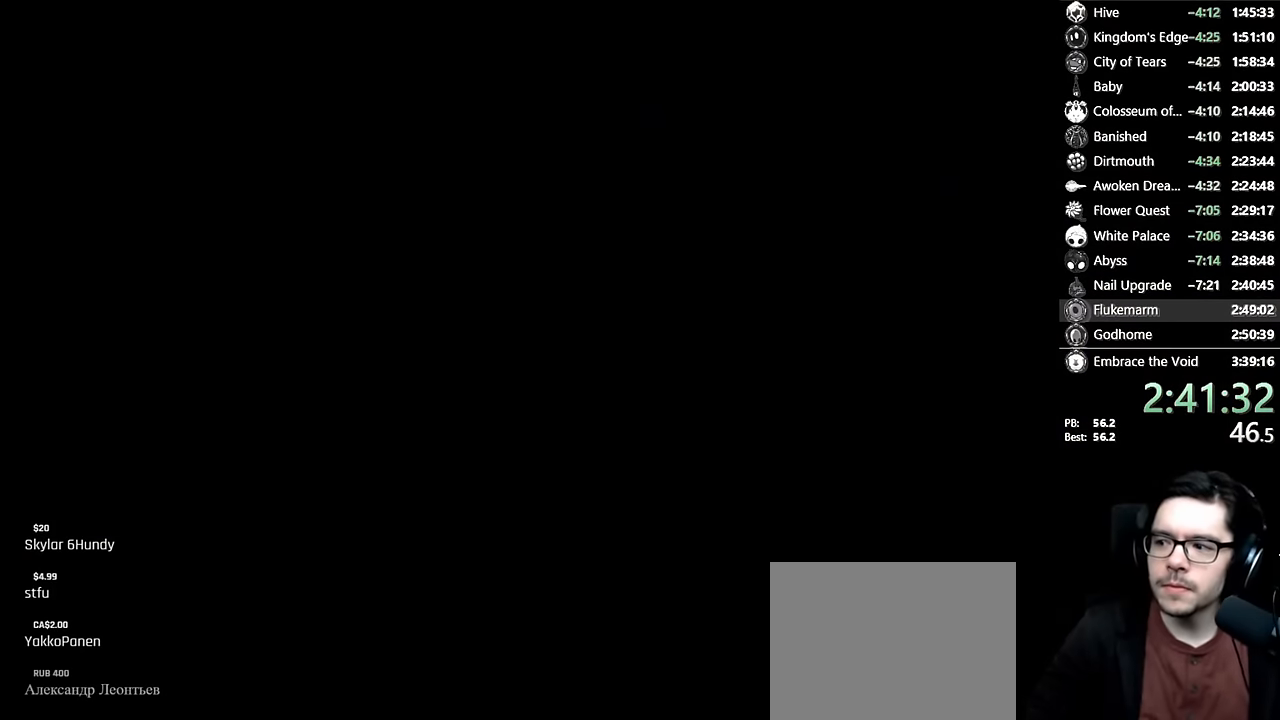
{"dt_ms": 500, "buttons": [], "left_stick": "center", "right_stick": "center", "events": []}
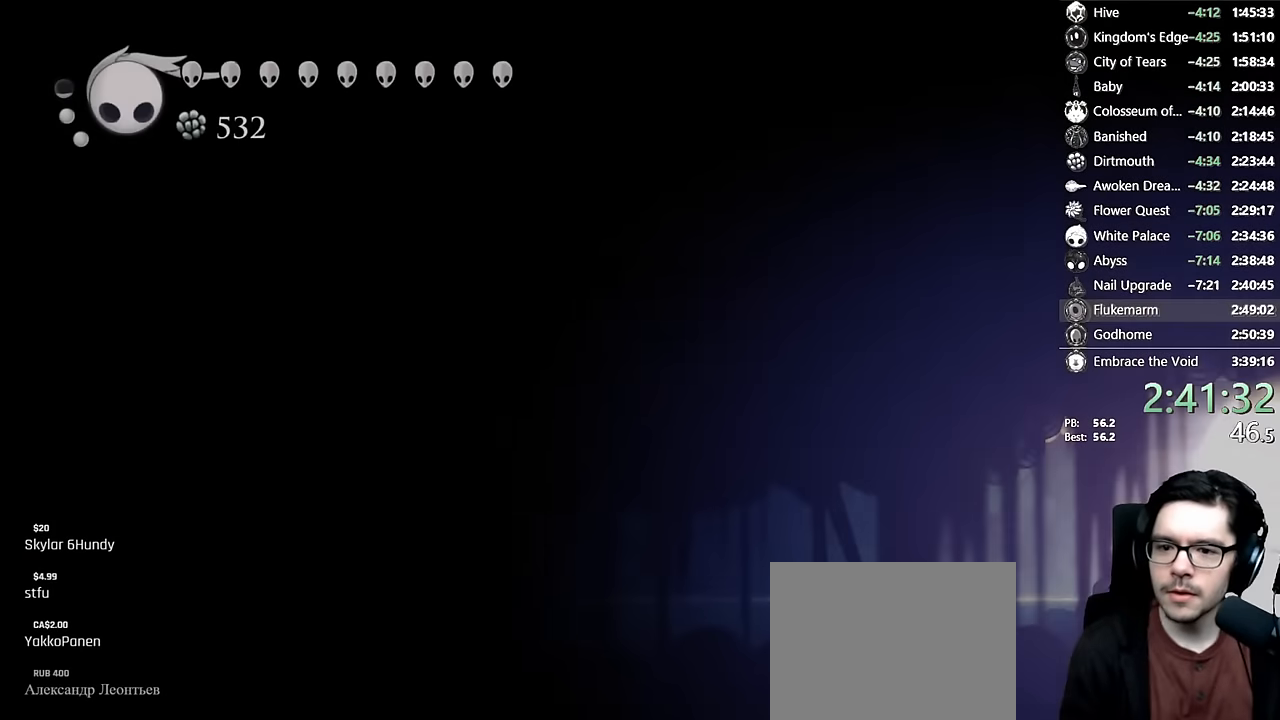
{"dt_ms": 500, "buttons": [], "left_stick": "center", "right_stick": "center", "events": [[100, "L2", "down"], [233, "L2", "up"]]}
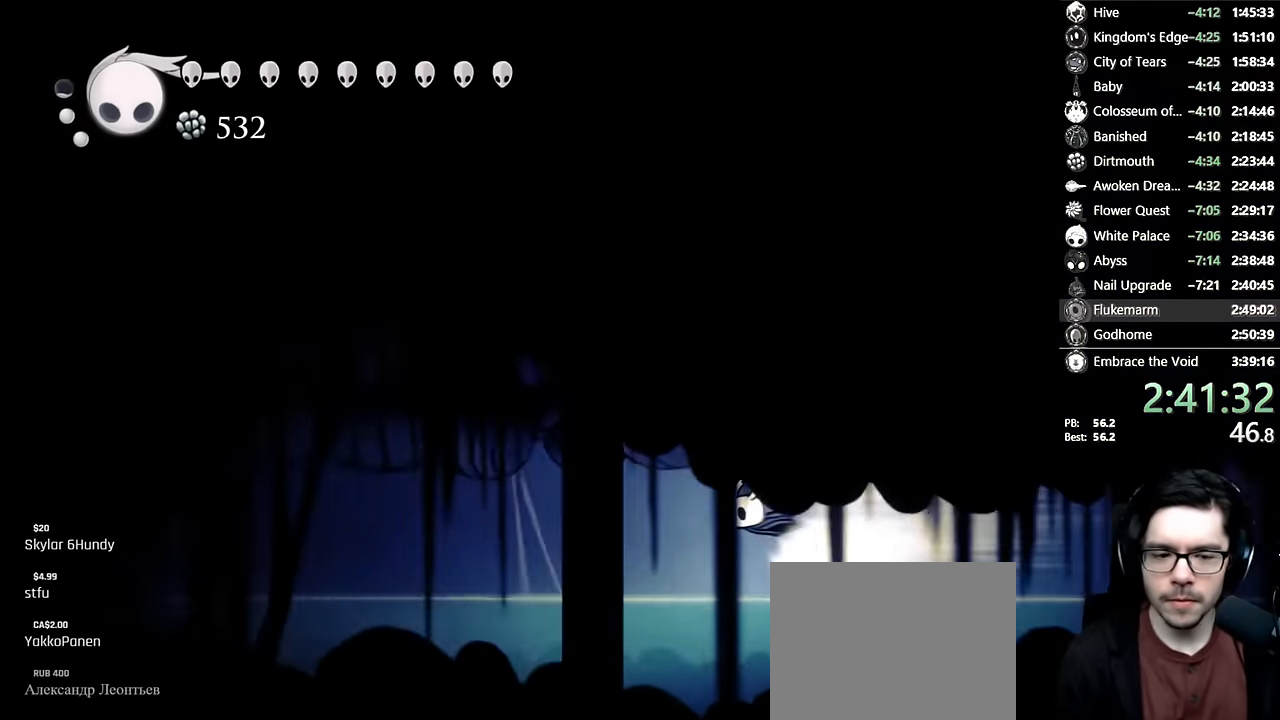
{"dt_ms": 500, "buttons": [], "left_stick": "center", "right_stick": "center", "events": [[17, "L2", "down"], [100, "L2", "up"]]}